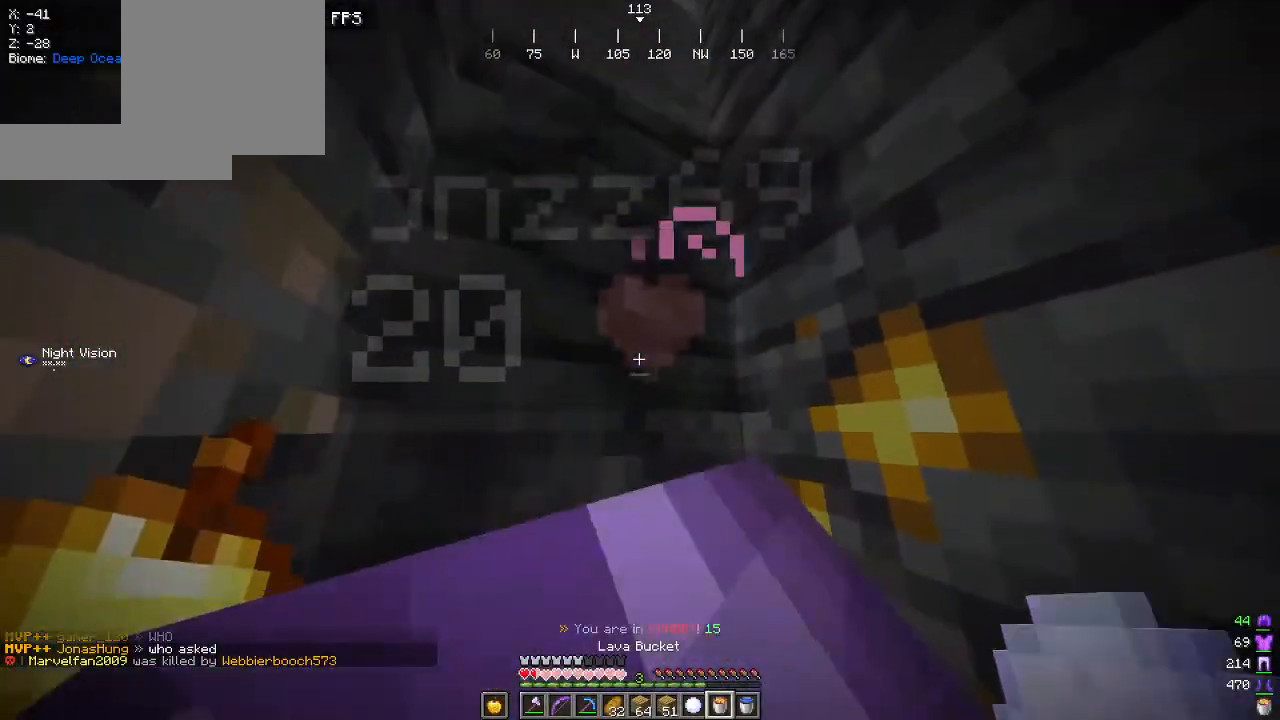
Gameplay with keyboard and mouse; each line is a JSON object with the keys and mouse buttons held at the frame after it. "events" lists presses ("down") and releases ("up") of "a", "d", "s", "w", "mouse_left" and "mouse_right" between this image and that frame as [ms after this image, input, new state], when the widget could be followed in between. "mouse_left", "mouse_right" = the "left", "right" buttons of the "mouse" list. No other keys are recorded. Fast repeated clicks can show as one long hold. Mouse movement is not recorded.
{"keys": ["d"], "mouse": [], "events": [[167, "mouse_right", "down"], [200, "d", "down"], [284, "mouse_right", "up"], [367, "s", "up"]]}
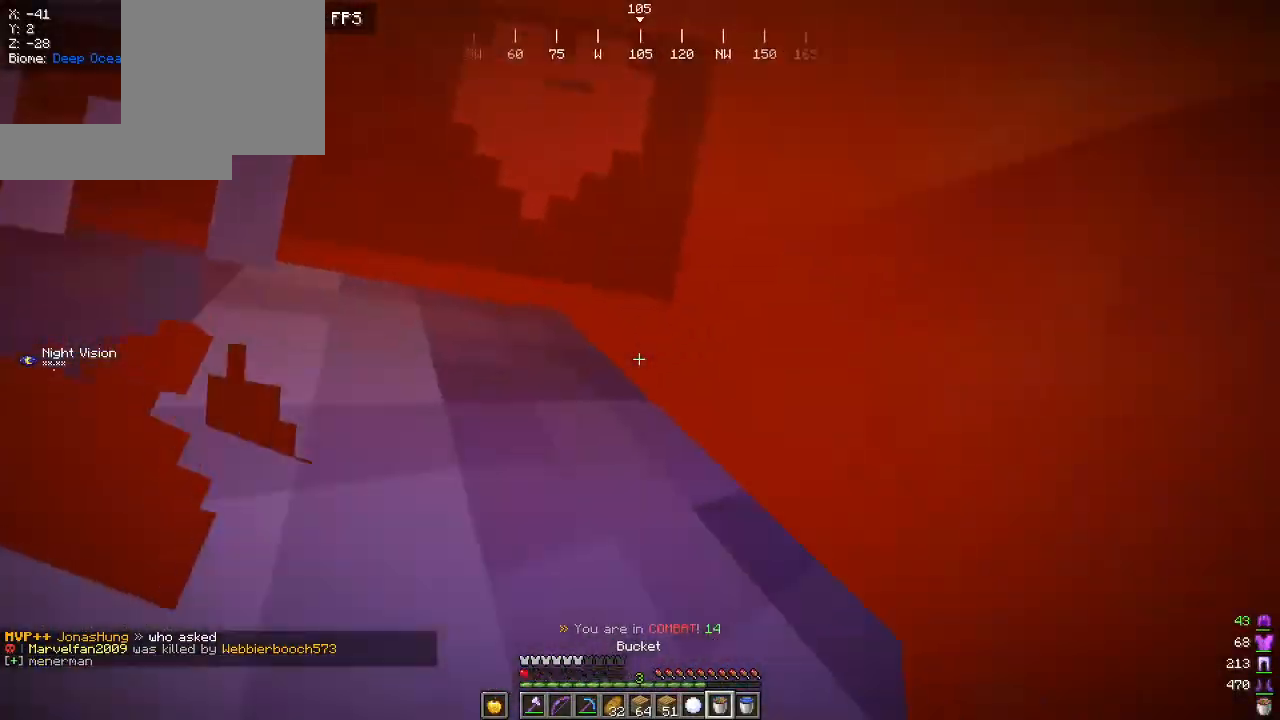
{"keys": [], "mouse": [], "events": [[34, "w", "down"], [84, "d", "up"], [417, "w", "up"]]}
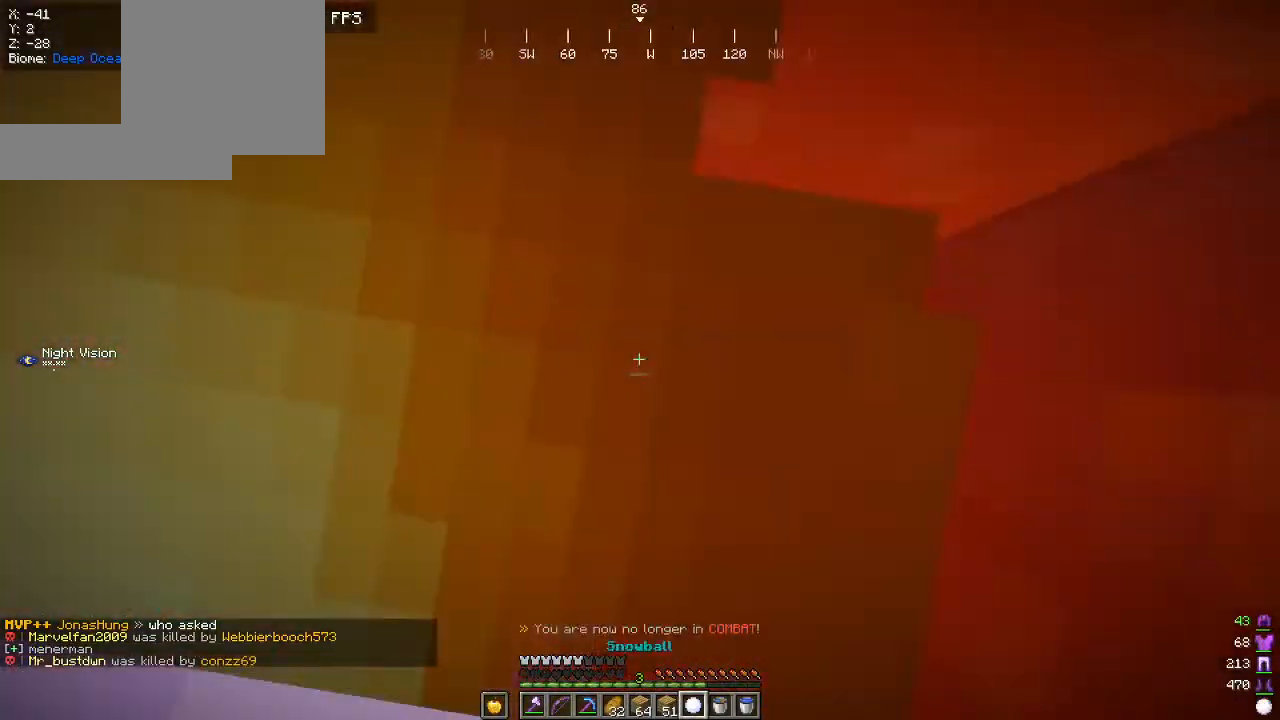
{"keys": [], "mouse": [], "events": [[34, "a", "down"], [167, "s", "down"], [267, "a", "up"], [367, "s", "up"]]}
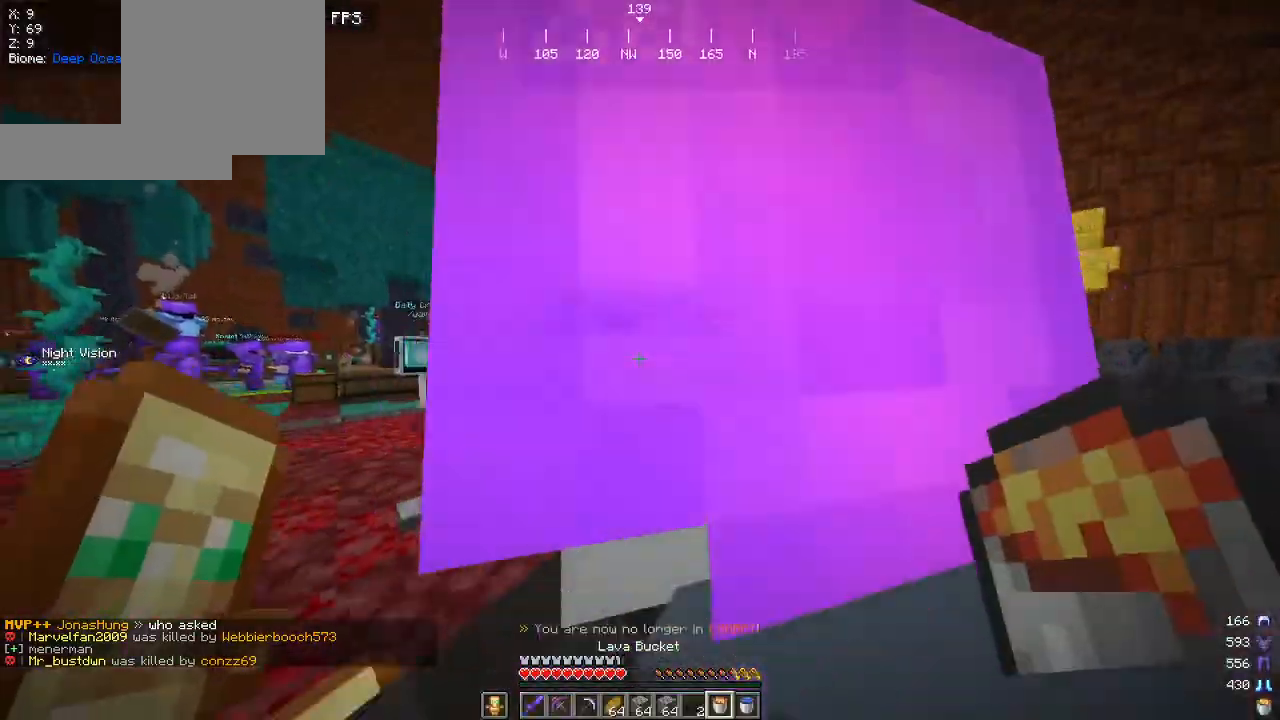
{"keys": ["a", "w"], "mouse": [], "events": [[234, "a", "down"], [334, "w", "down"]]}
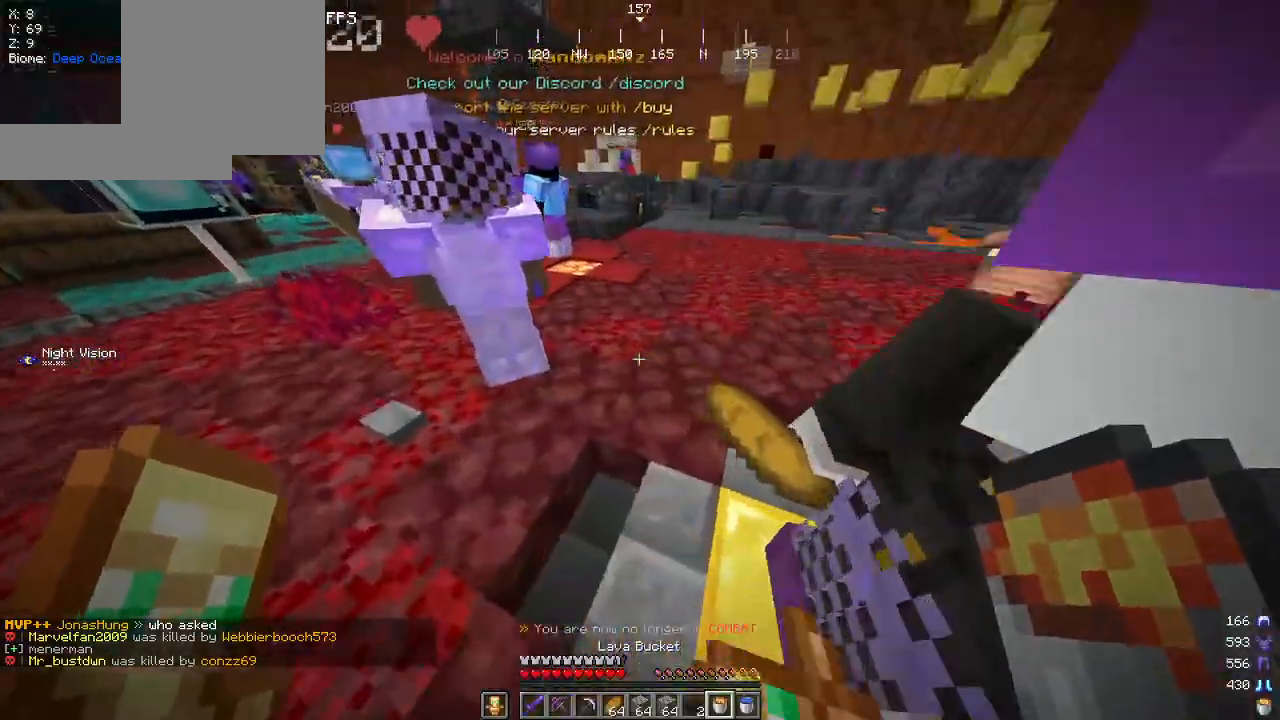
{"keys": ["w"], "mouse": [], "events": [[34, "a", "up"], [50, "d", "down"], [367, "d", "up"]]}
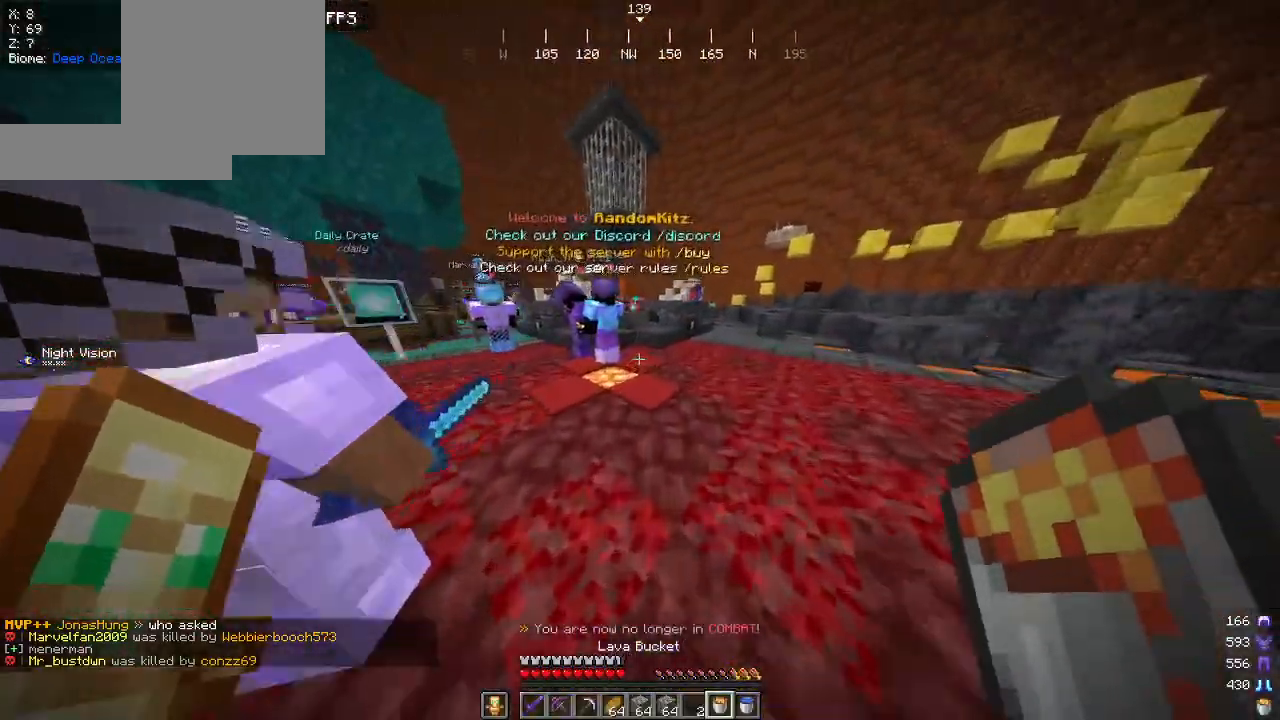
{"keys": ["w"], "mouse": [], "events": []}
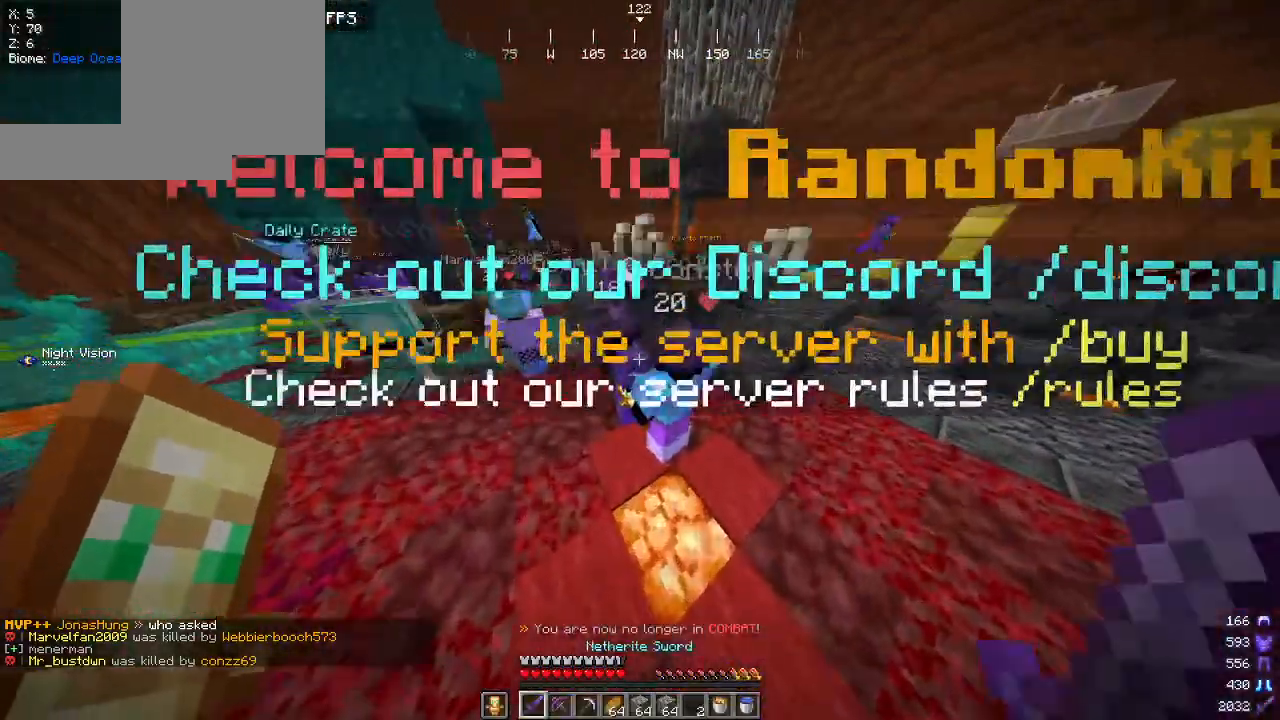
{"keys": ["w"], "mouse": [], "events": []}
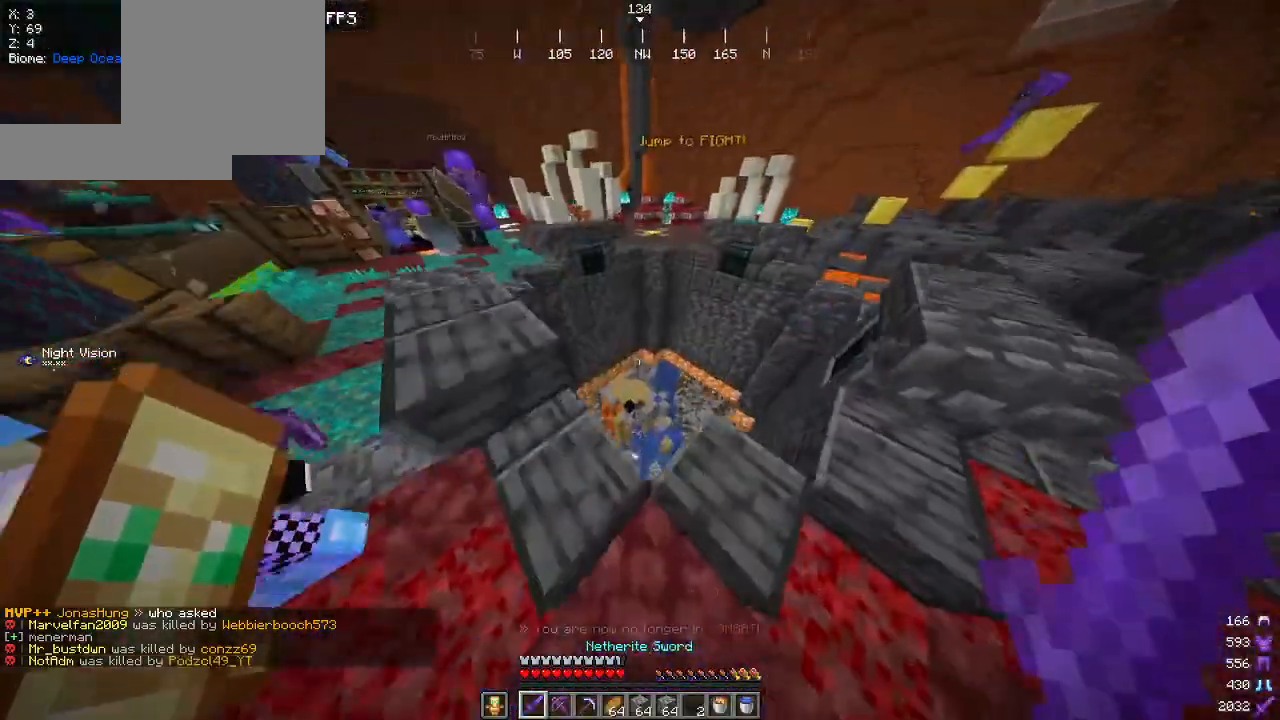
{"keys": ["w"], "mouse": [], "events": []}
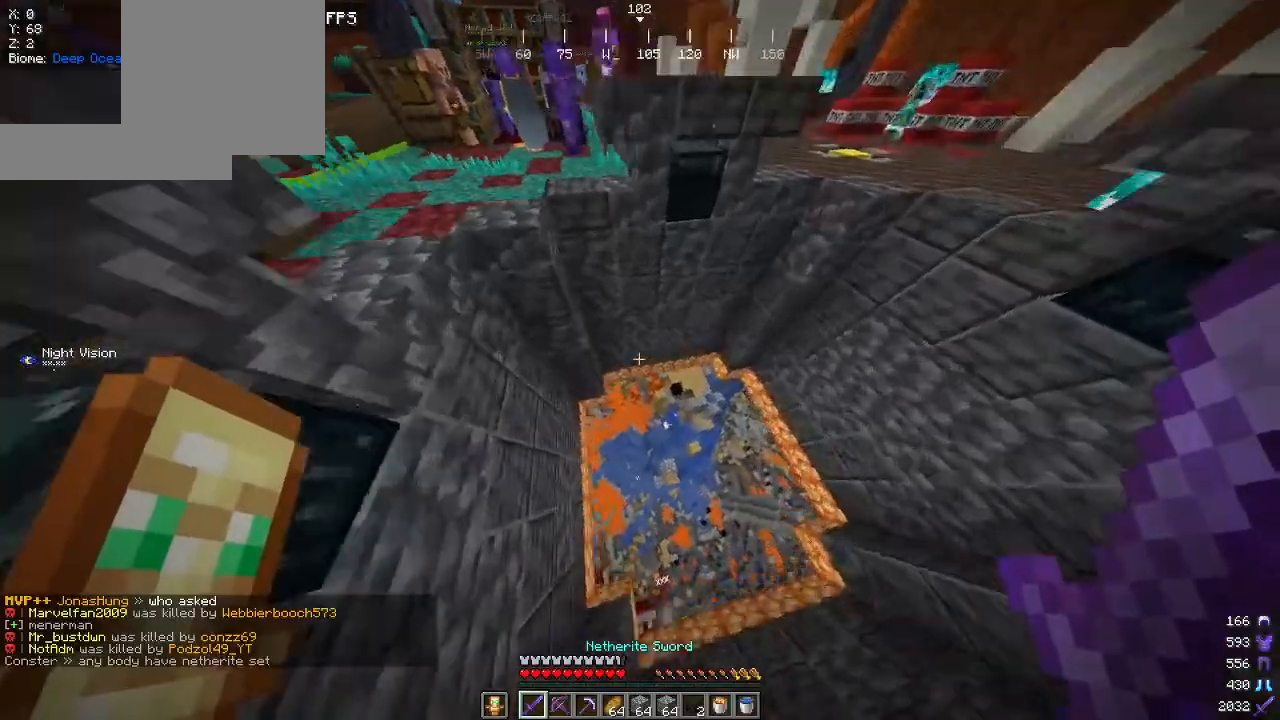
{"keys": ["a", "w"], "mouse": [], "events": [[167, "d", "down"], [334, "a", "down"], [350, "d", "up"]]}
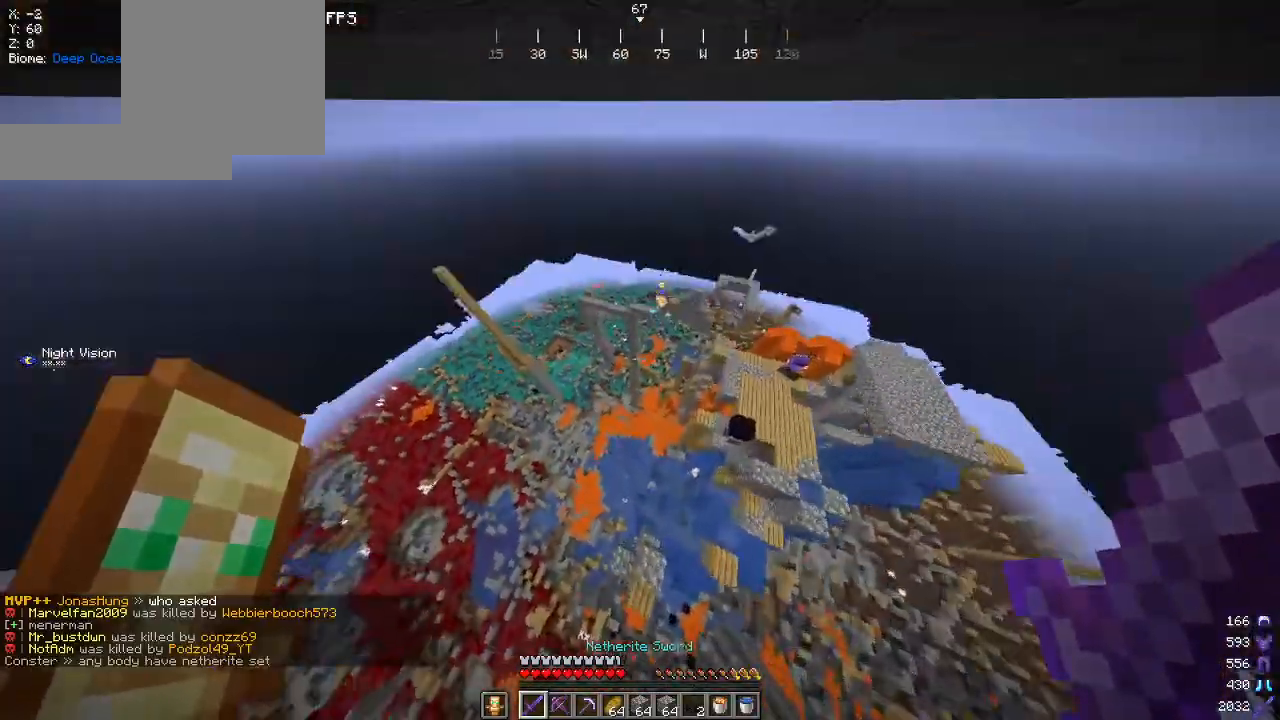
{"keys": ["a", "w"], "mouse": [], "events": []}
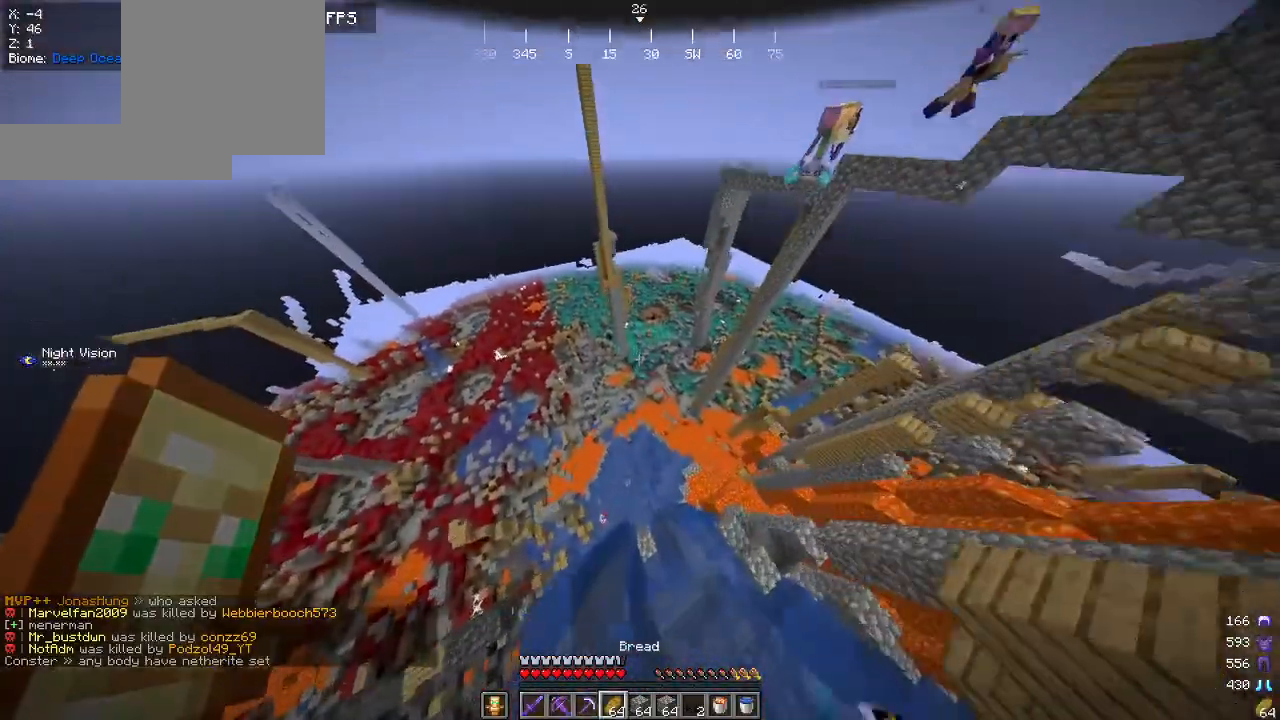
{"keys": ["a", "w"], "mouse": [], "events": []}
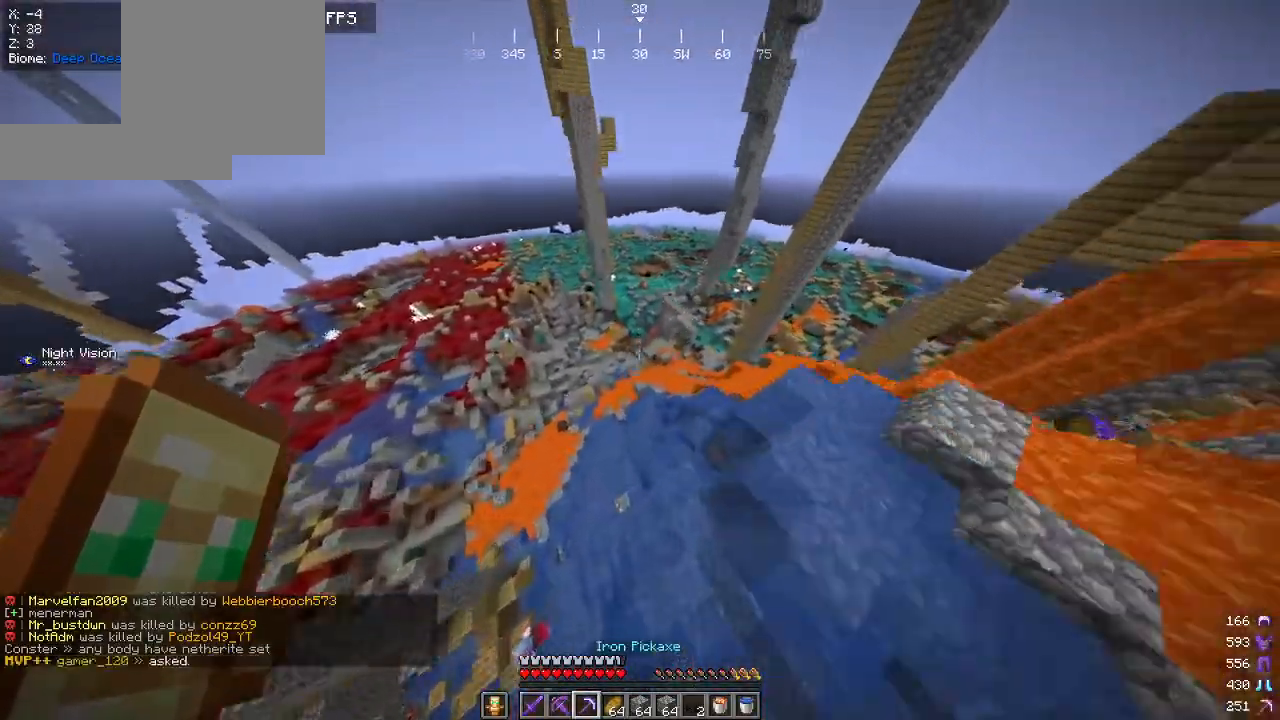
{"keys": ["a", "w"], "mouse": [], "events": []}
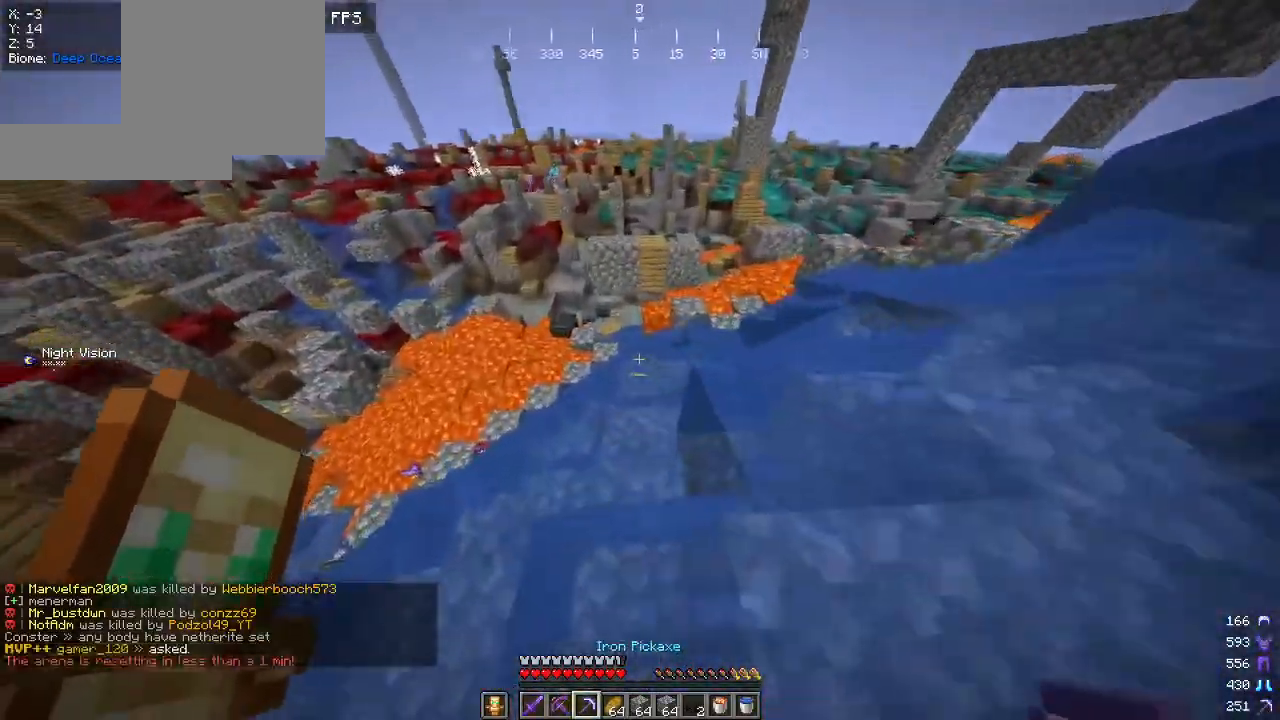
{"keys": ["w"], "mouse": [], "events": [[84, "a", "up"]]}
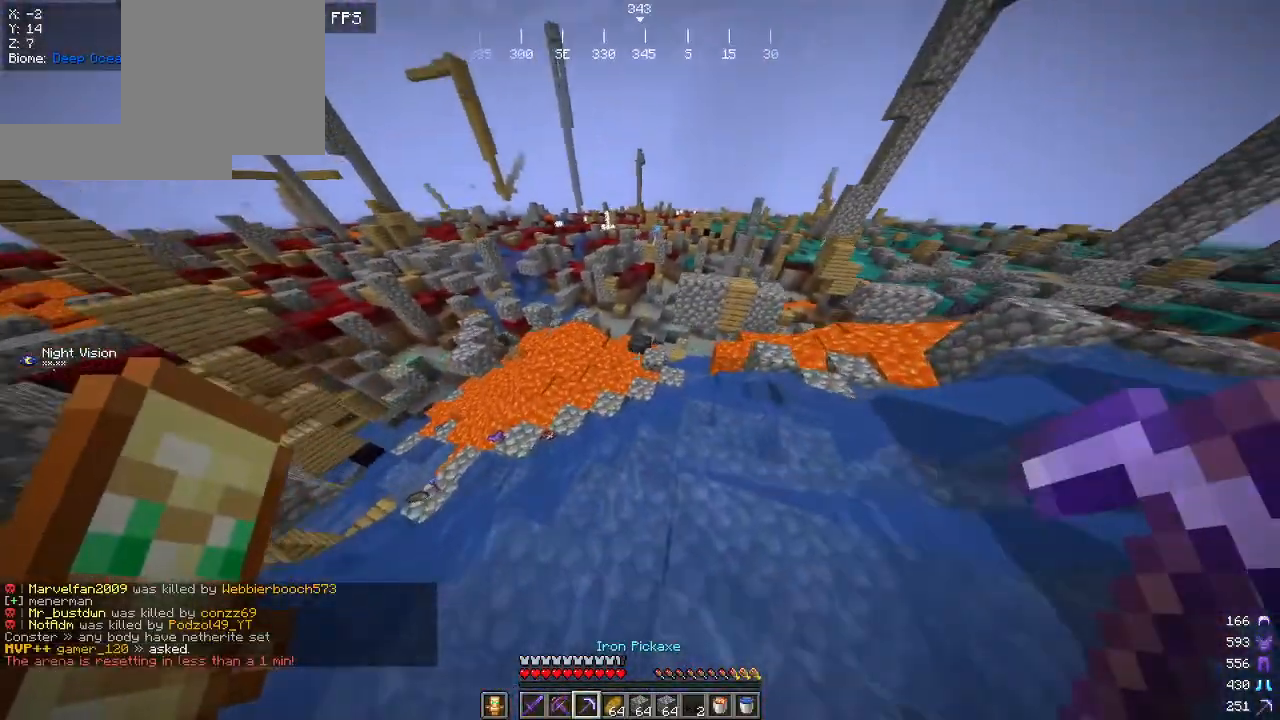
{"keys": ["w"], "mouse": [], "events": []}
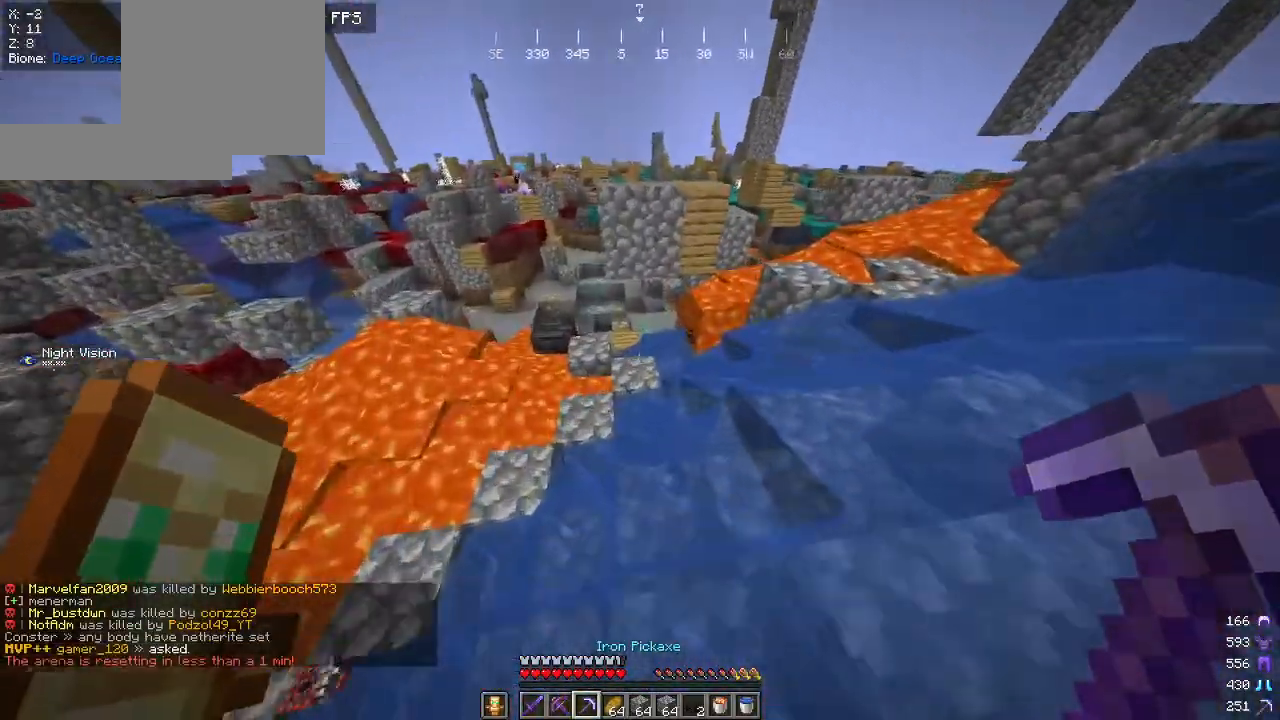
{"keys": ["w"], "mouse": [], "events": []}
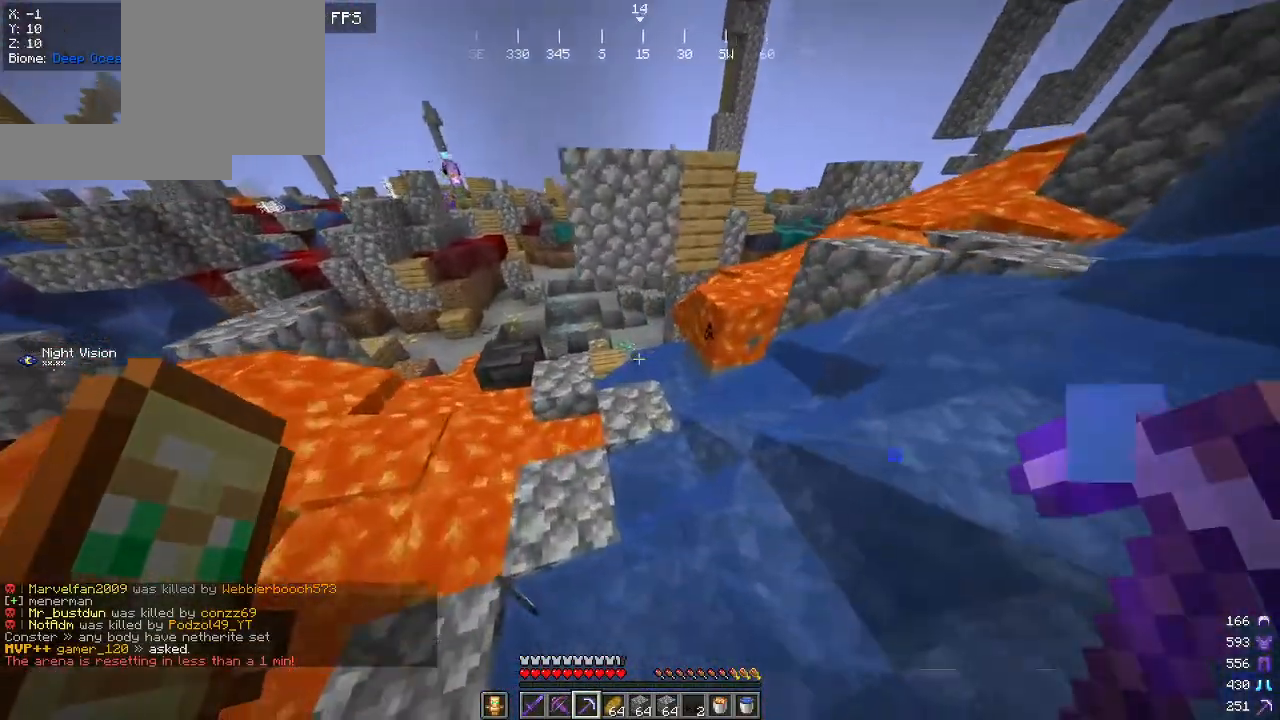
{"keys": ["w"], "mouse": [], "events": []}
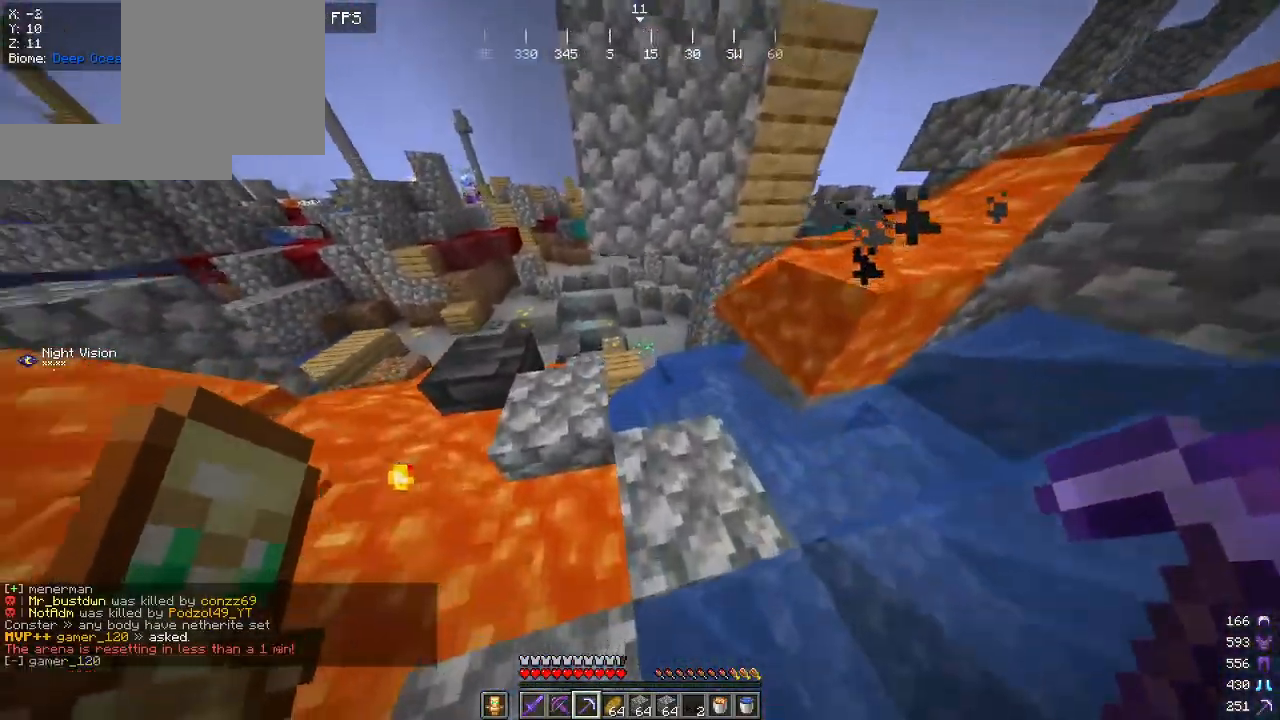
{"keys": ["w"], "mouse": [], "events": []}
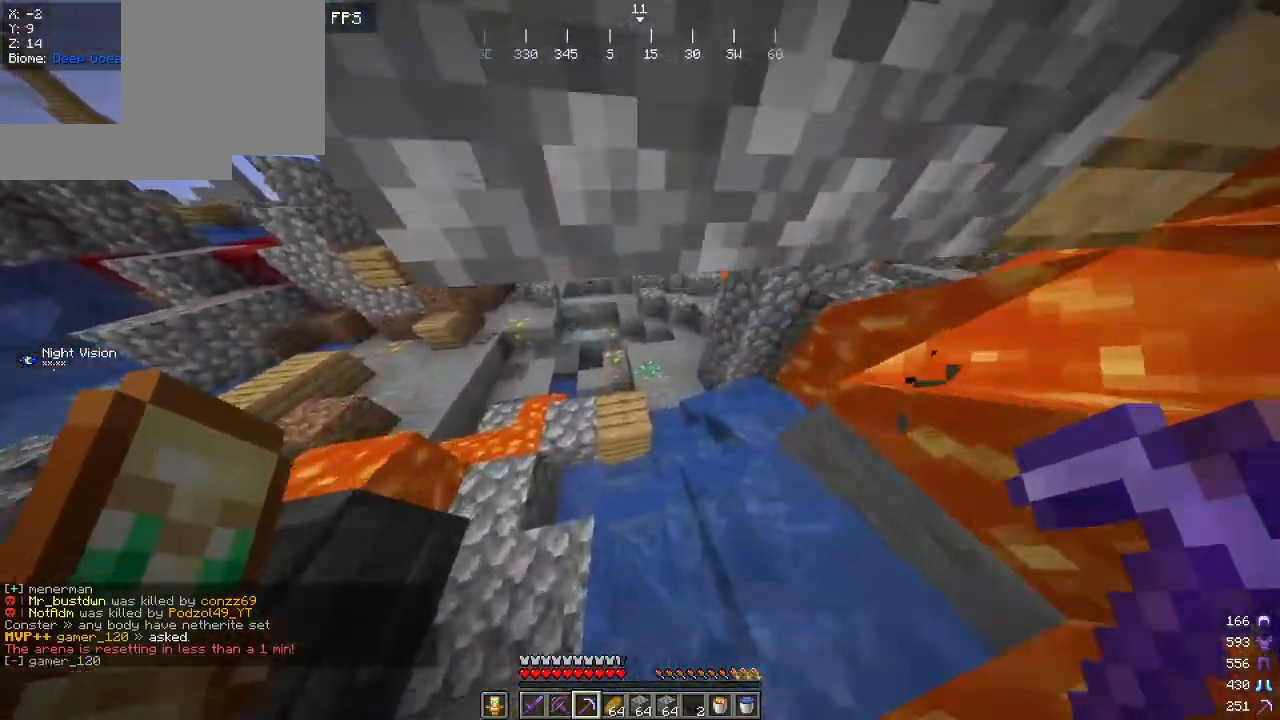
{"keys": ["w"], "mouse": [], "events": []}
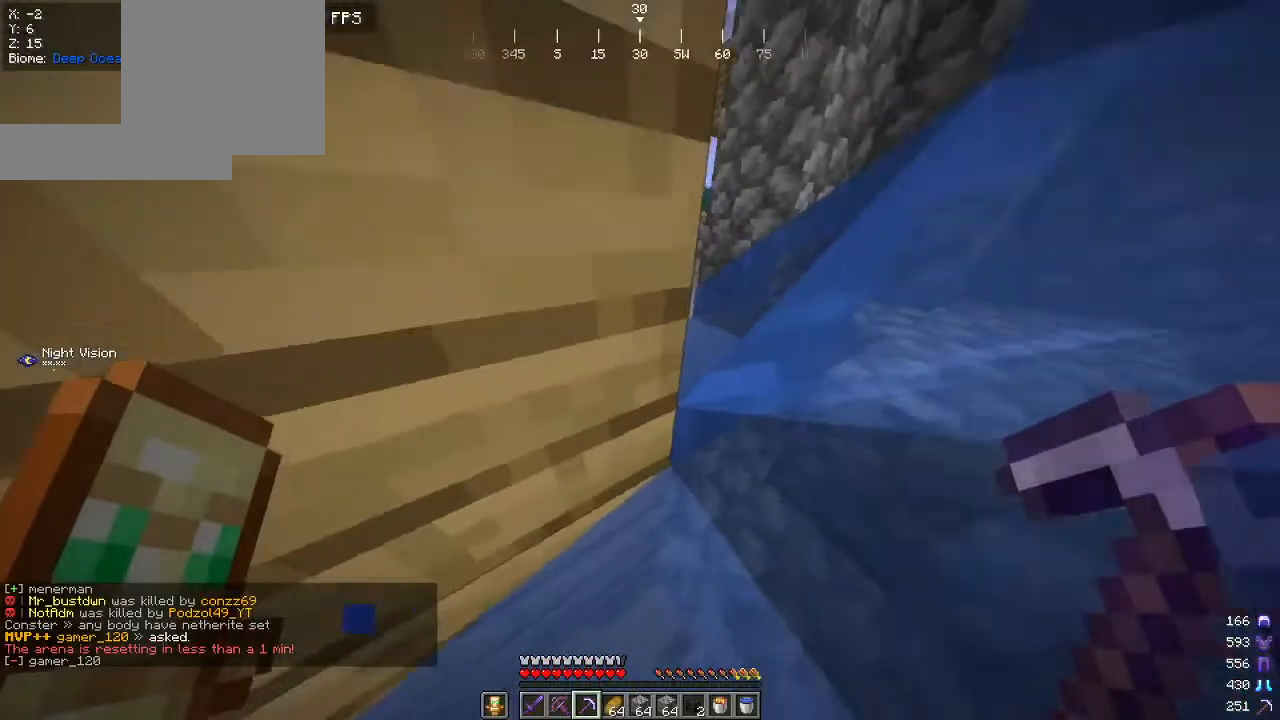
{"keys": ["d", "w"], "mouse": [], "events": [[150, "d", "down"]]}
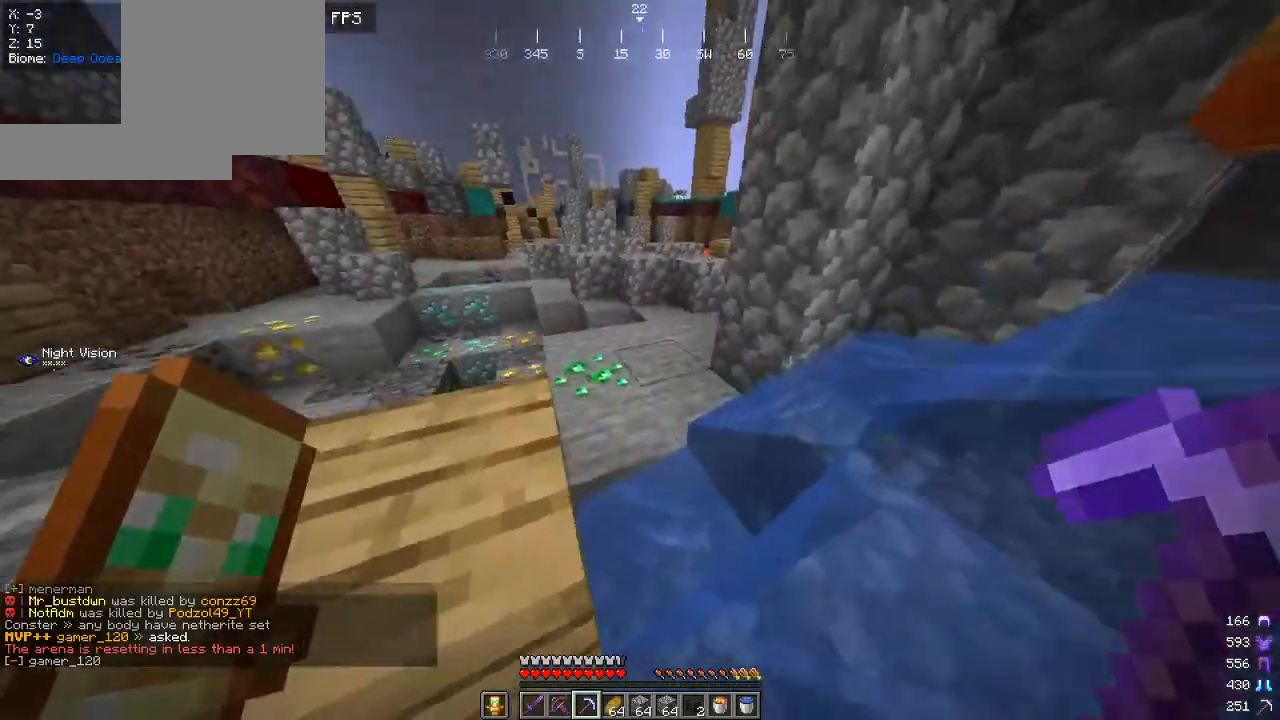
{"keys": ["w"], "mouse": [], "events": [[317, "d", "up"]]}
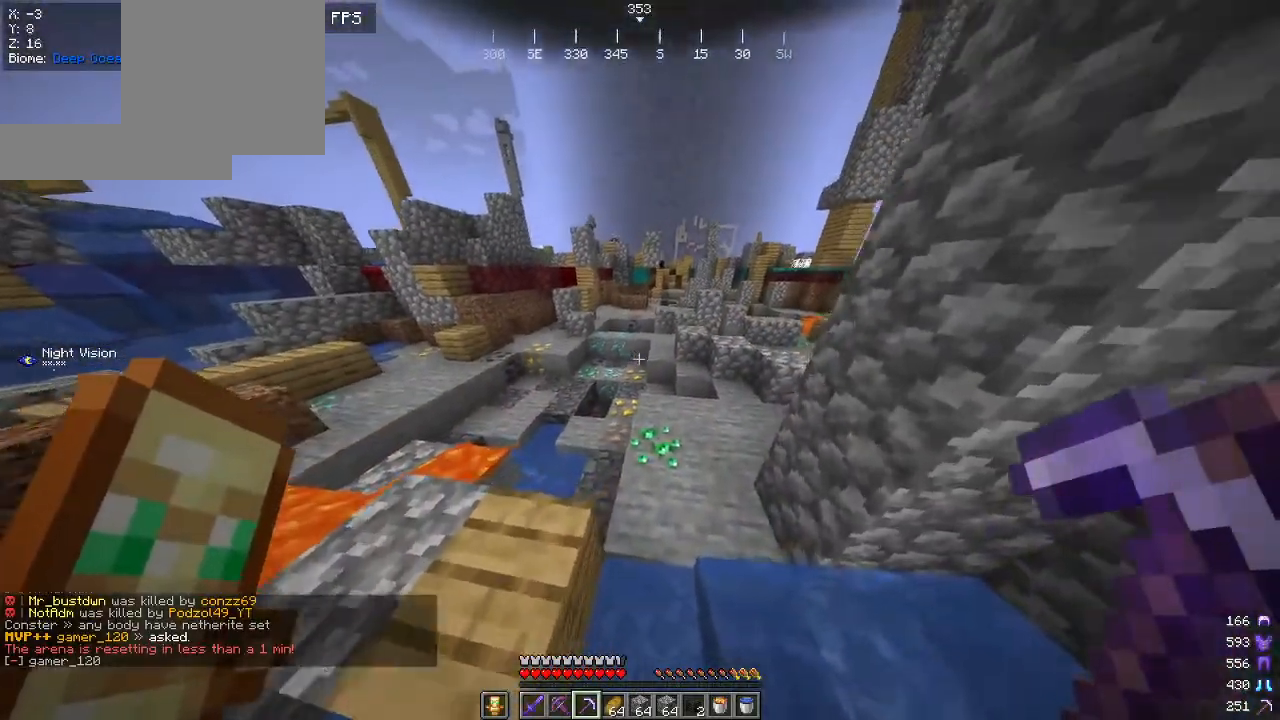
{"keys": ["w"], "mouse": [], "events": []}
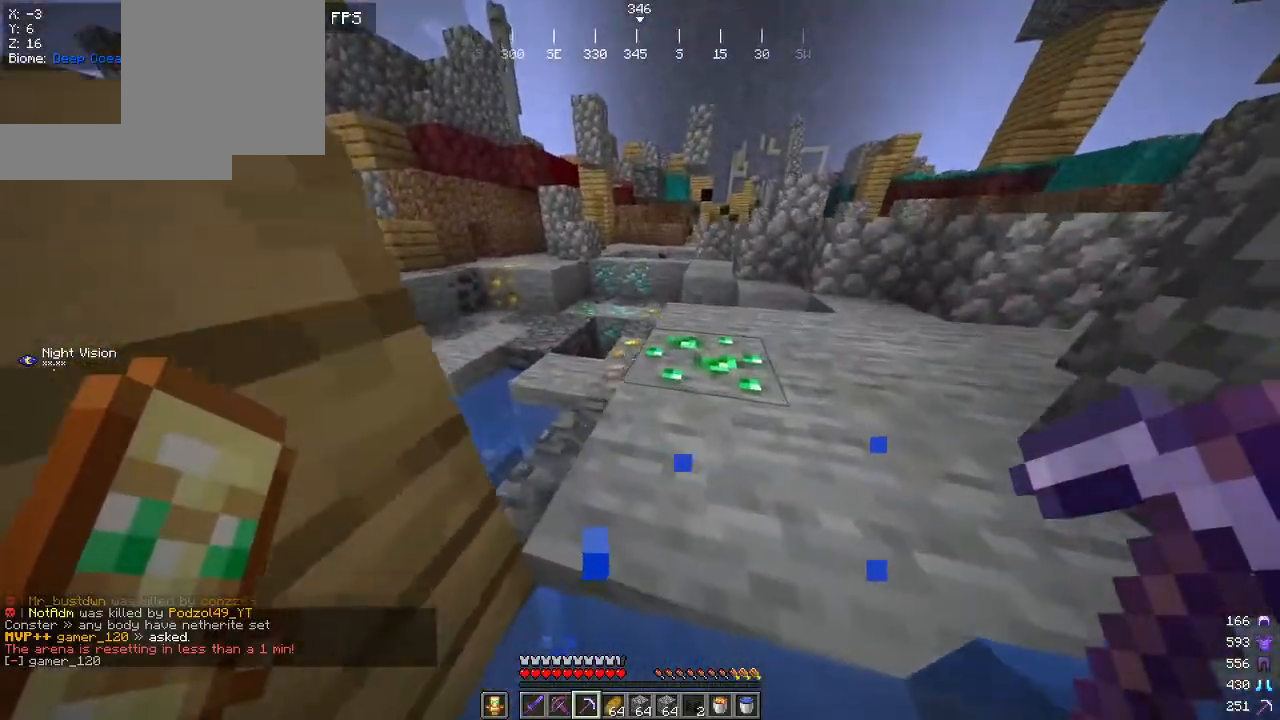
{"keys": ["w"], "mouse": ["left"], "events": [[200, "mouse_left", "down"]]}
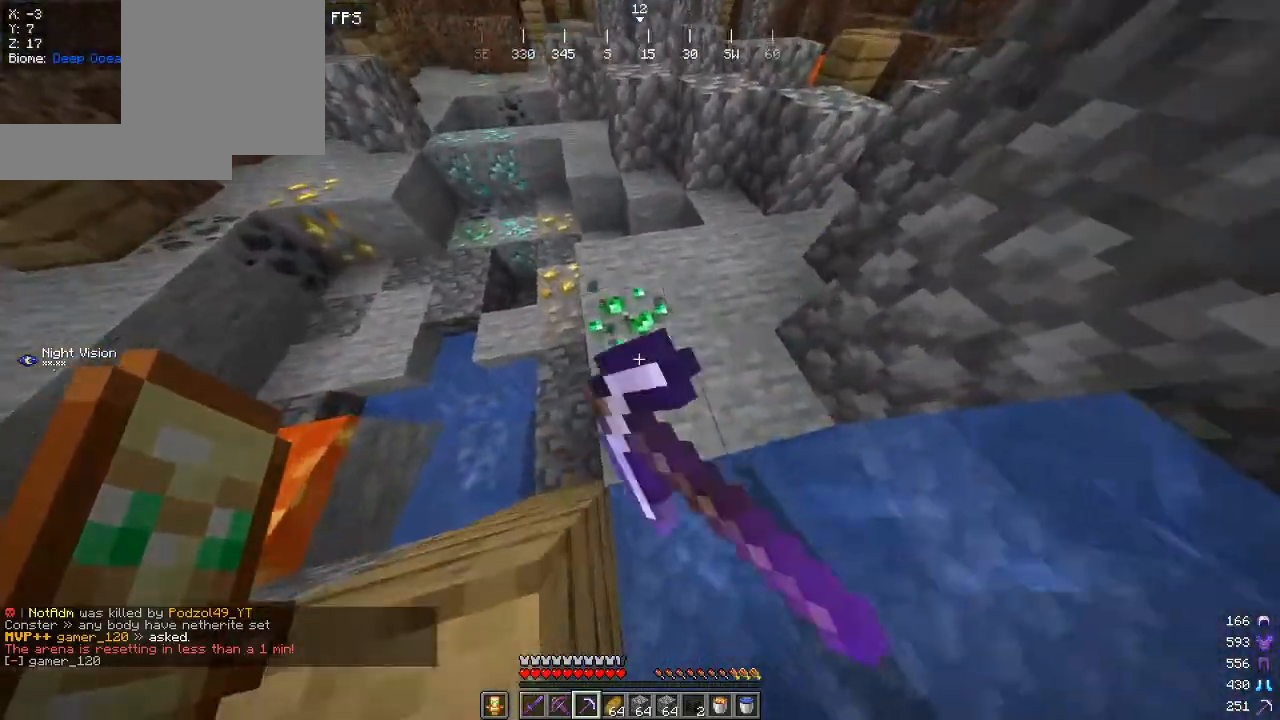
{"keys": [], "mouse": ["left"], "events": [[217, "w", "up"]]}
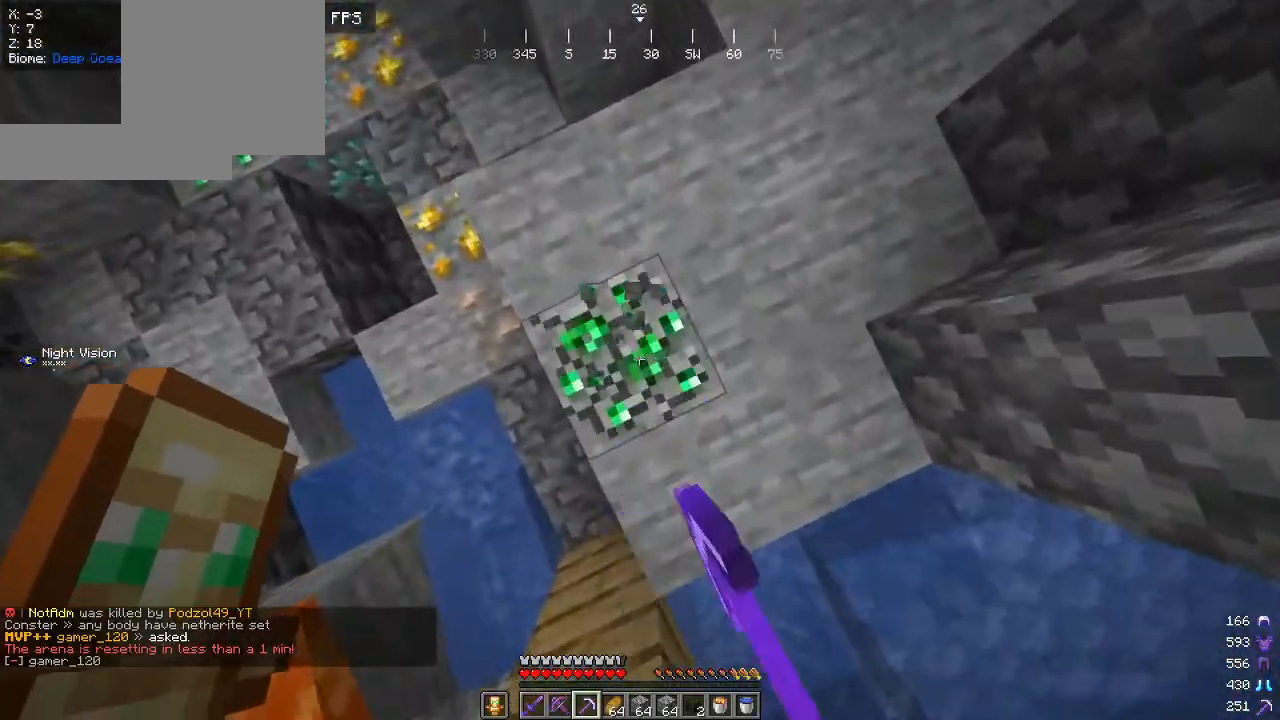
{"keys": ["a", "d"], "mouse": [], "events": [[67, "a", "down"], [267, "a", "up"], [317, "d", "down"], [367, "mouse_left", "up"], [417, "a", "down"]]}
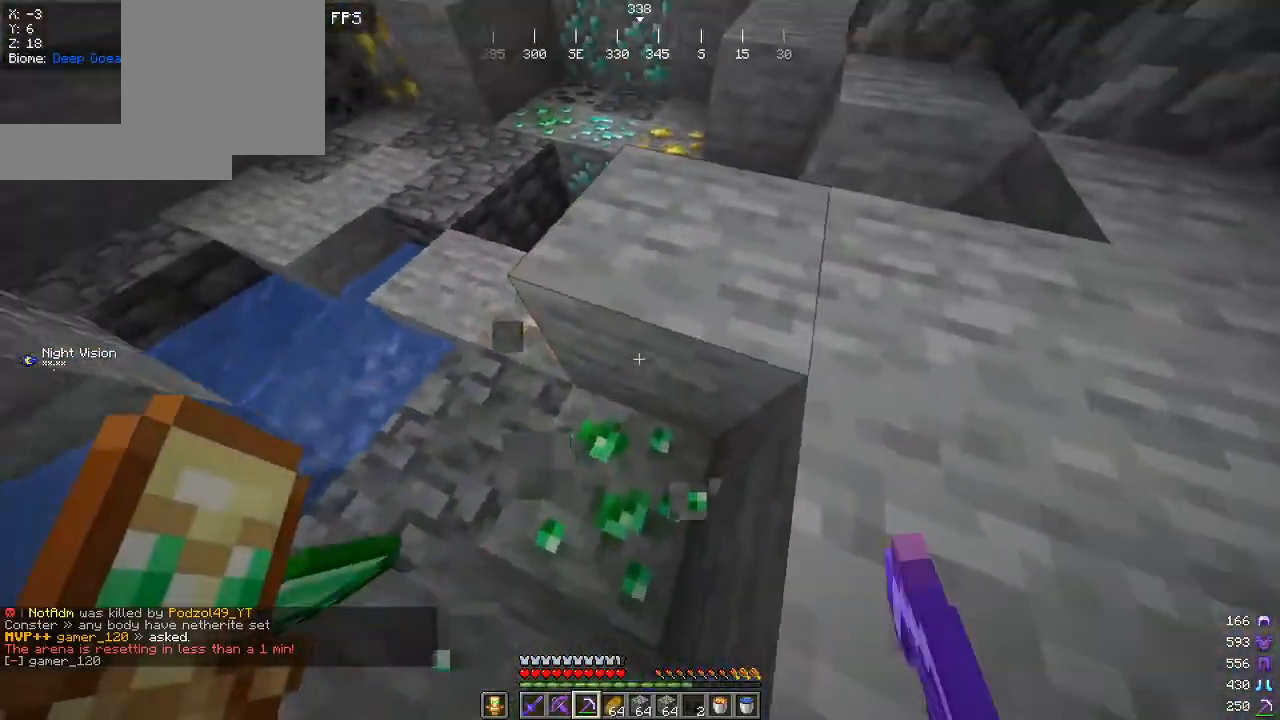
{"keys": ["a", "w"], "mouse": [], "events": [[17, "a", "up"], [84, "a", "down"], [117, "d", "up"], [350, "w", "down"]]}
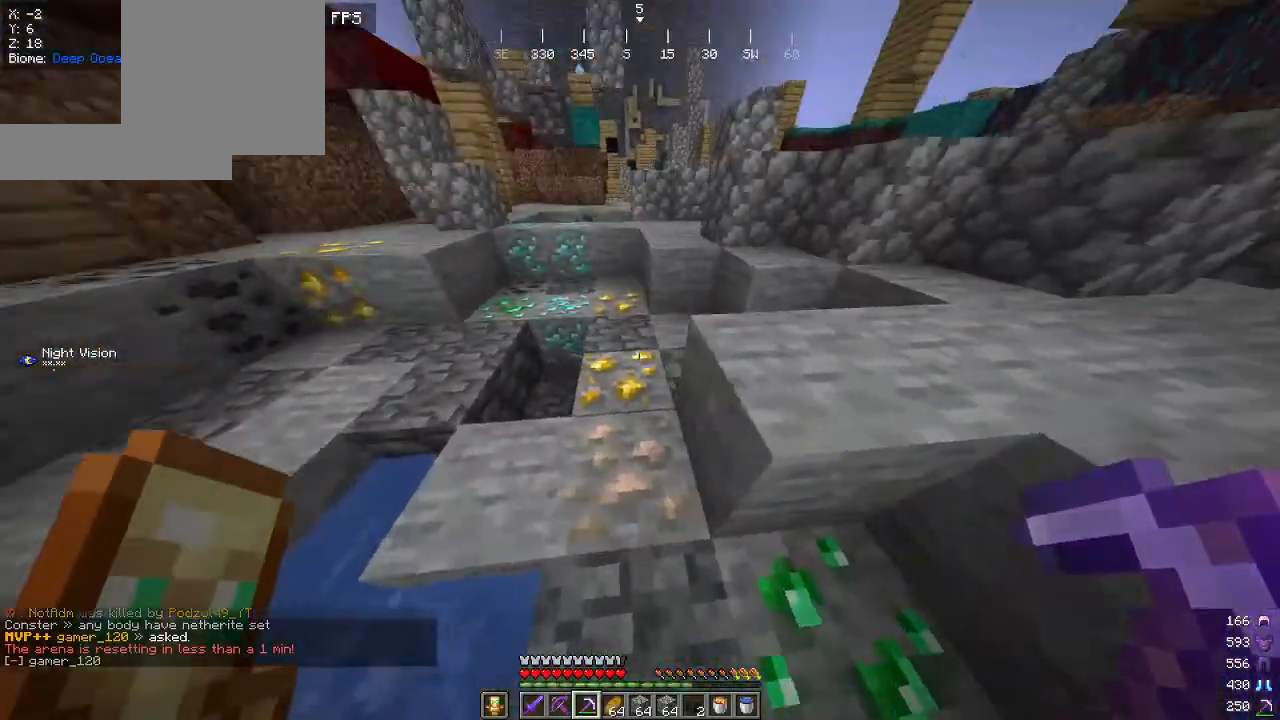
{"keys": ["w"], "mouse": ["left"], "events": [[34, "a", "up"], [400, "mouse_left", "down"]]}
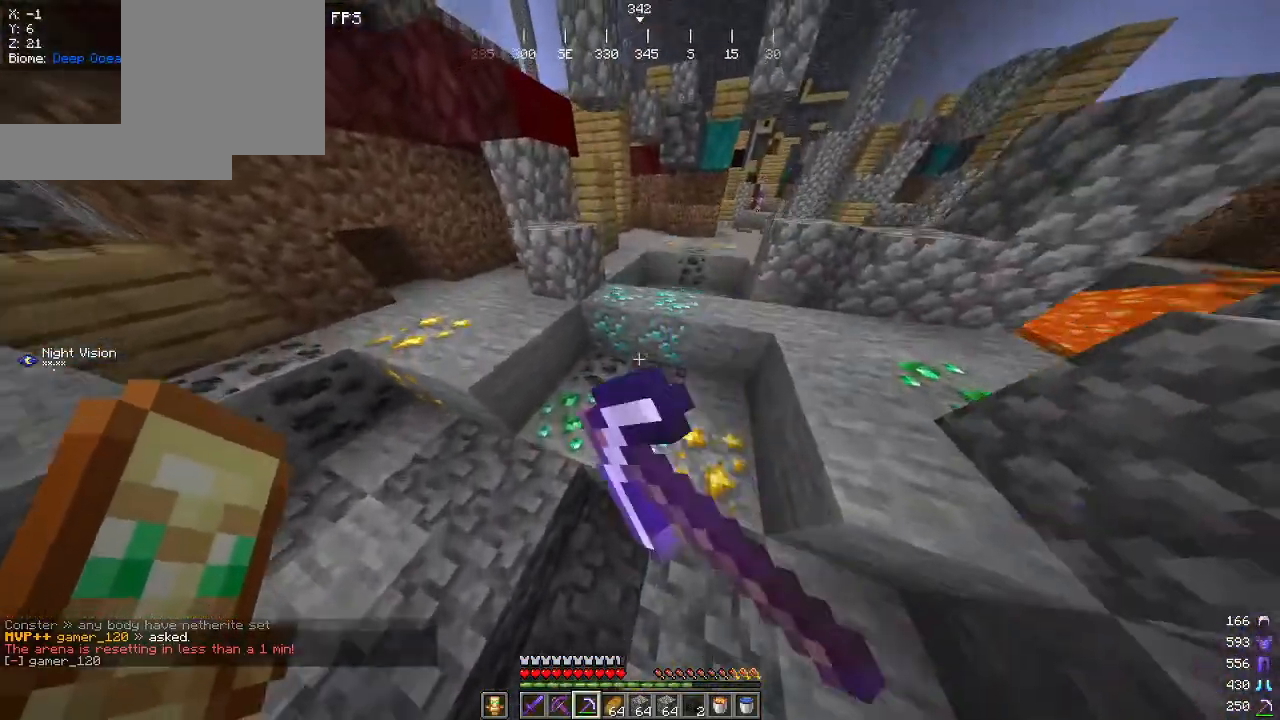
{"keys": ["d"], "mouse": ["left"], "events": [[250, "w", "up"], [434, "d", "down"]]}
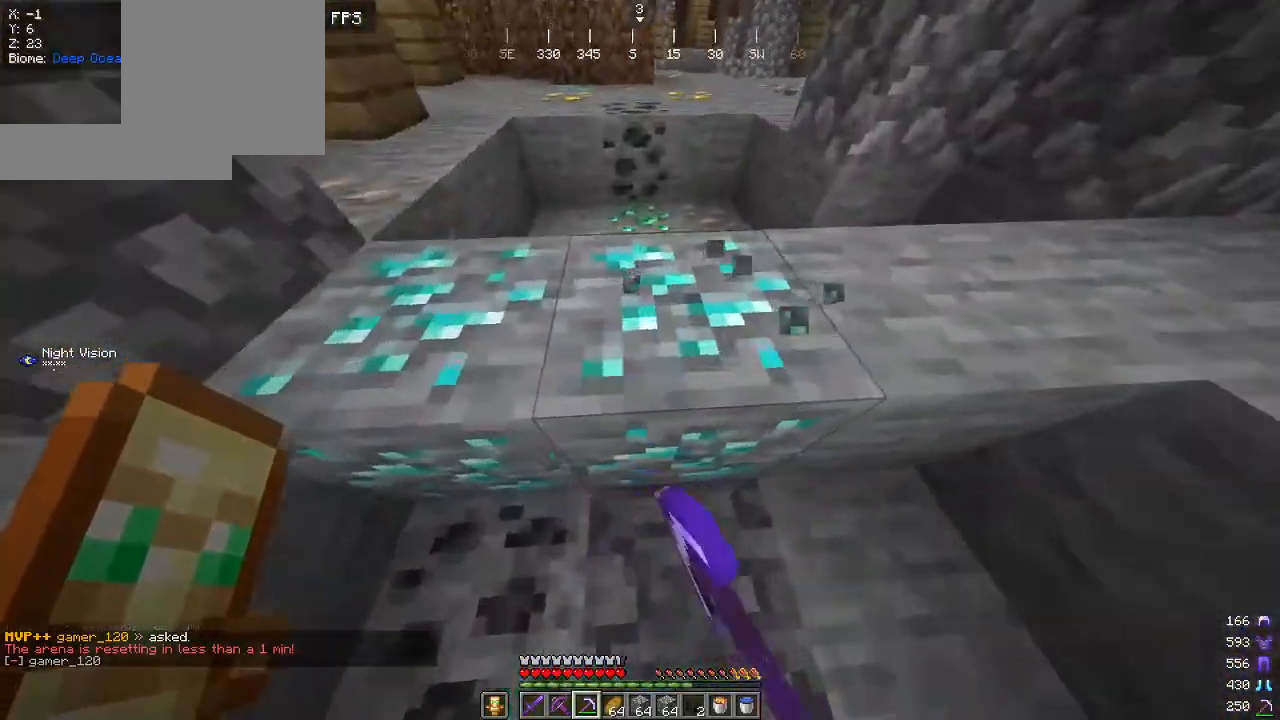
{"keys": ["w"], "mouse": ["left"], "events": [[84, "d", "up"], [217, "d", "down"], [434, "d", "up"], [450, "w", "down"]]}
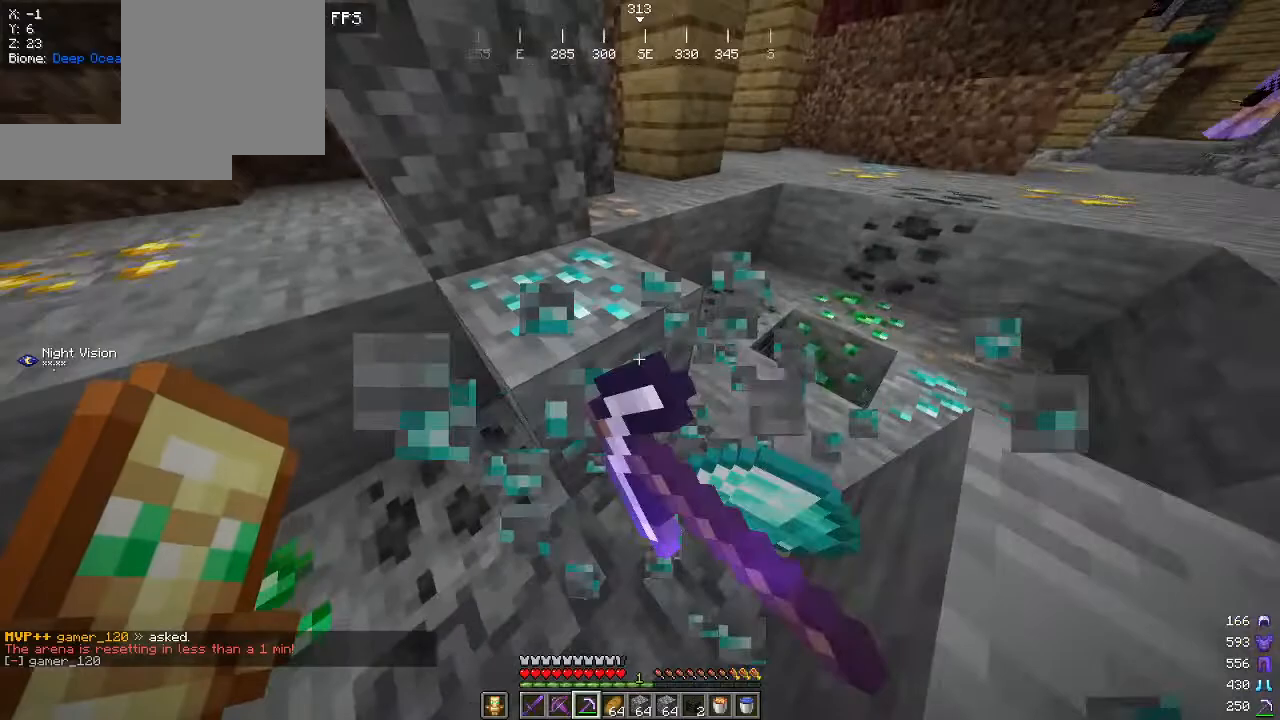
{"keys": [], "mouse": ["left"], "events": [[50, "d", "down"], [150, "w", "up"], [167, "d", "up"], [334, "a", "down"], [467, "a", "up"]]}
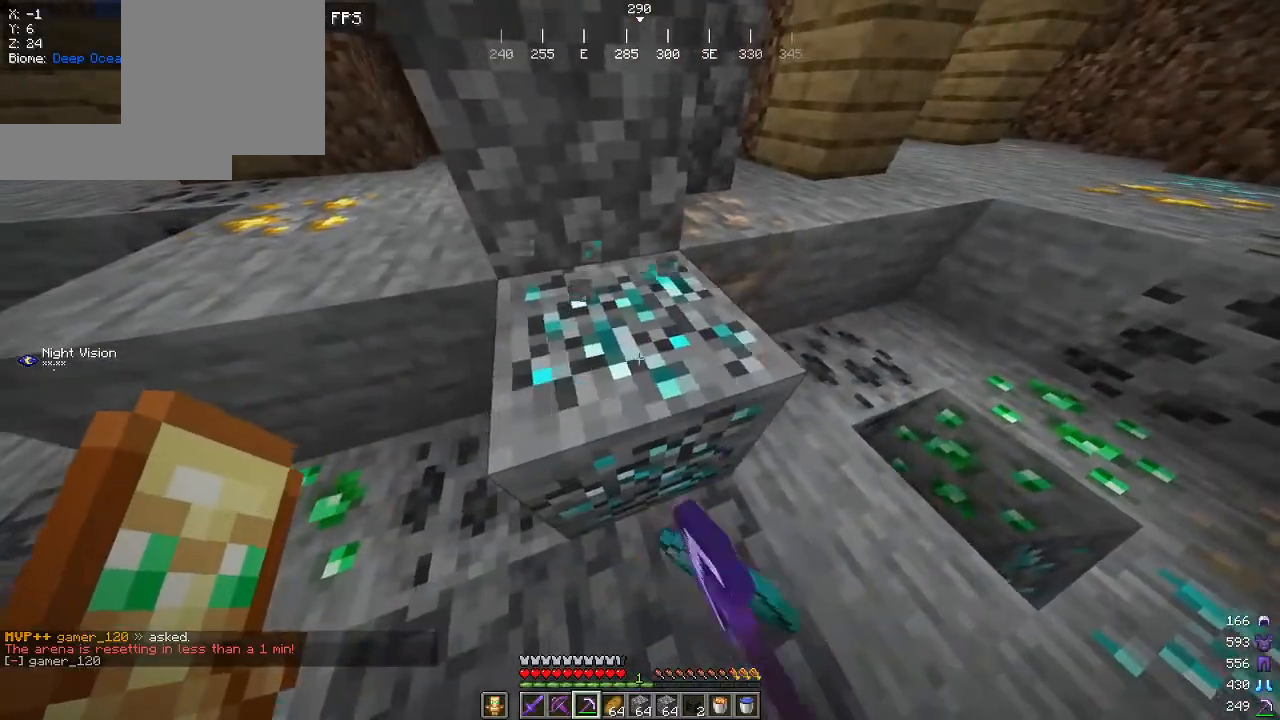
{"keys": ["a", "w"], "mouse": ["left"], "events": [[284, "w", "down"], [334, "a", "down"]]}
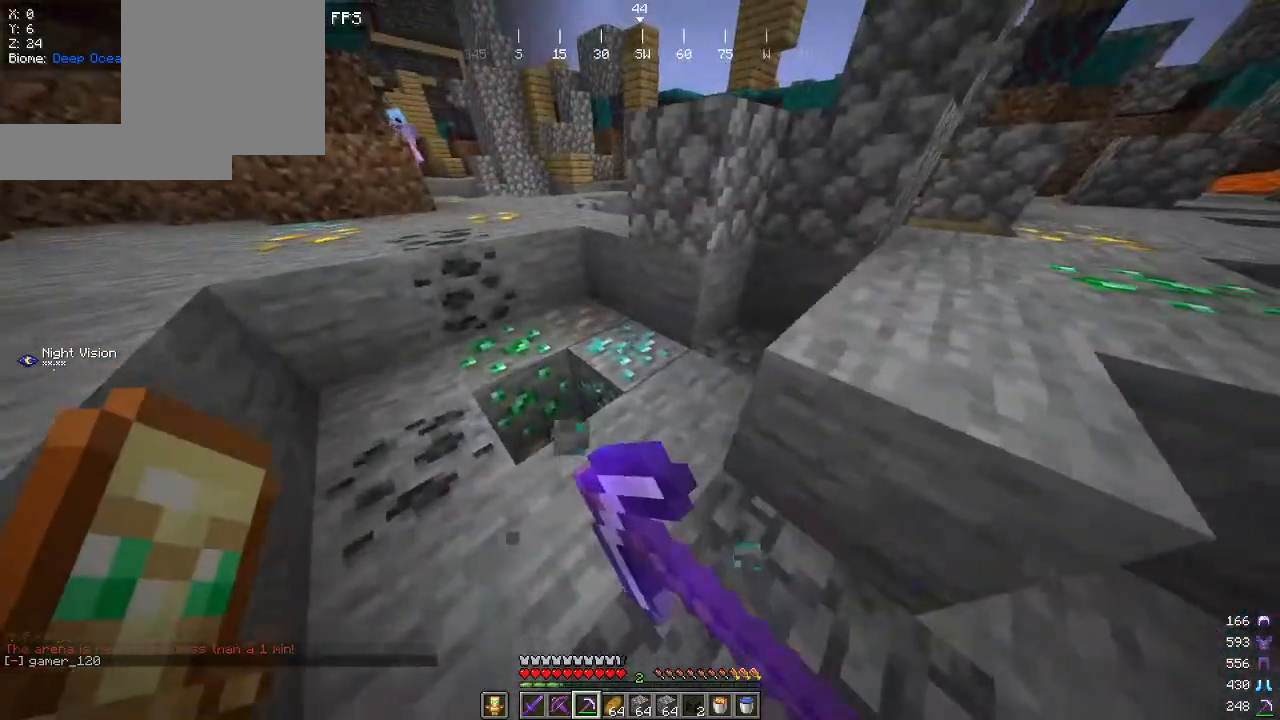
{"keys": [], "mouse": ["left"], "events": [[17, "a", "up"], [84, "w", "up"]]}